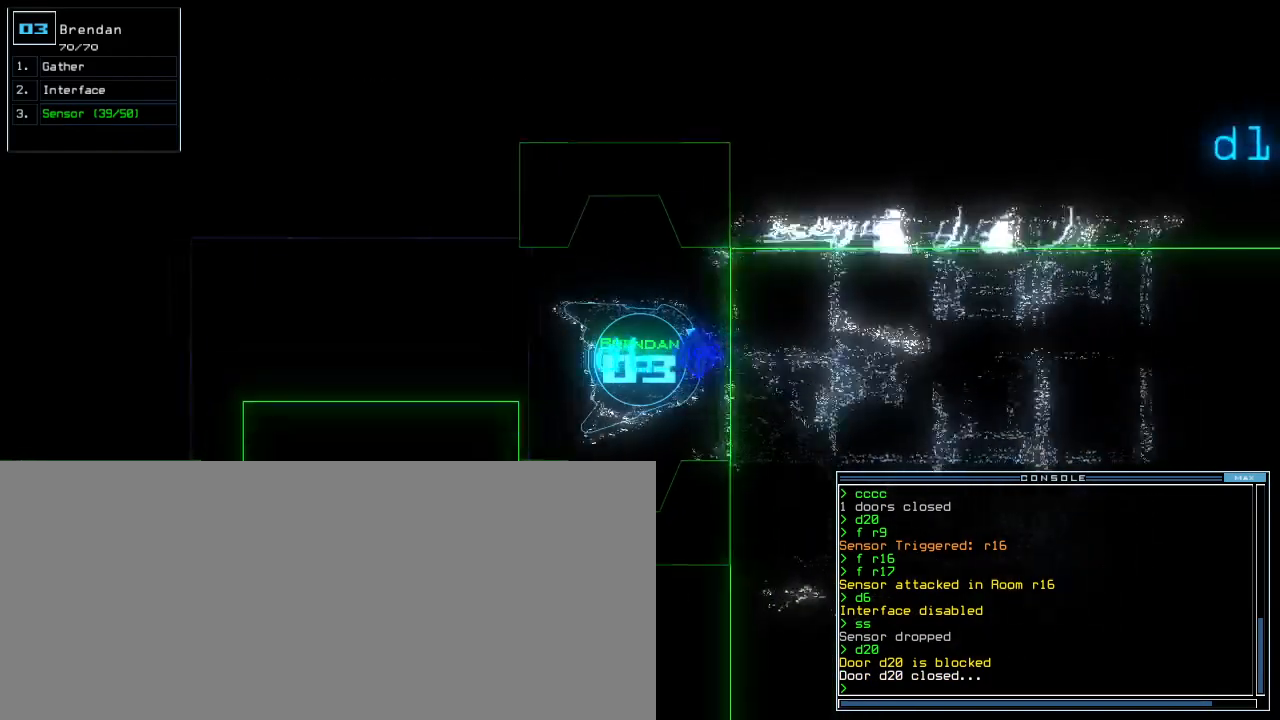
Gameplay with keyboard; each line is a JSON object with the keys held at the frame after it. "events" lists presses ("down") and releases ("up") of ".", "0", "1", "2", "3", "4", "5", "6", "7", "8", "9", "a", "b", "backspace", "c", "caps_lock", "comma", "ctrl_l", "ctrl_r", "d", "down", "e", "equals", "escape", "f", "f9", "g", "h", "i", "j", "k", "l", "left", "m", "minus", "n", "o", "p", "q", "quote", "r", "return", "right", "s", "semicolon", "shift_l", "shift_r", "space", "t", "tab", "tilde", "u", "up", "v", "w", "x", "y" and "z" between this image and that frame as [ms after this image, input, new state], when the widget could be followed in between. No other keys are recorded. Mouse input is not recorded. Not read: other_keys.
{"keys": ["right", "up"], "events": [[60, "right", "down"], [160, "right", "up"], [200, "tab", "down"], [300, "tab", "up"], [420, "right", "down"]]}
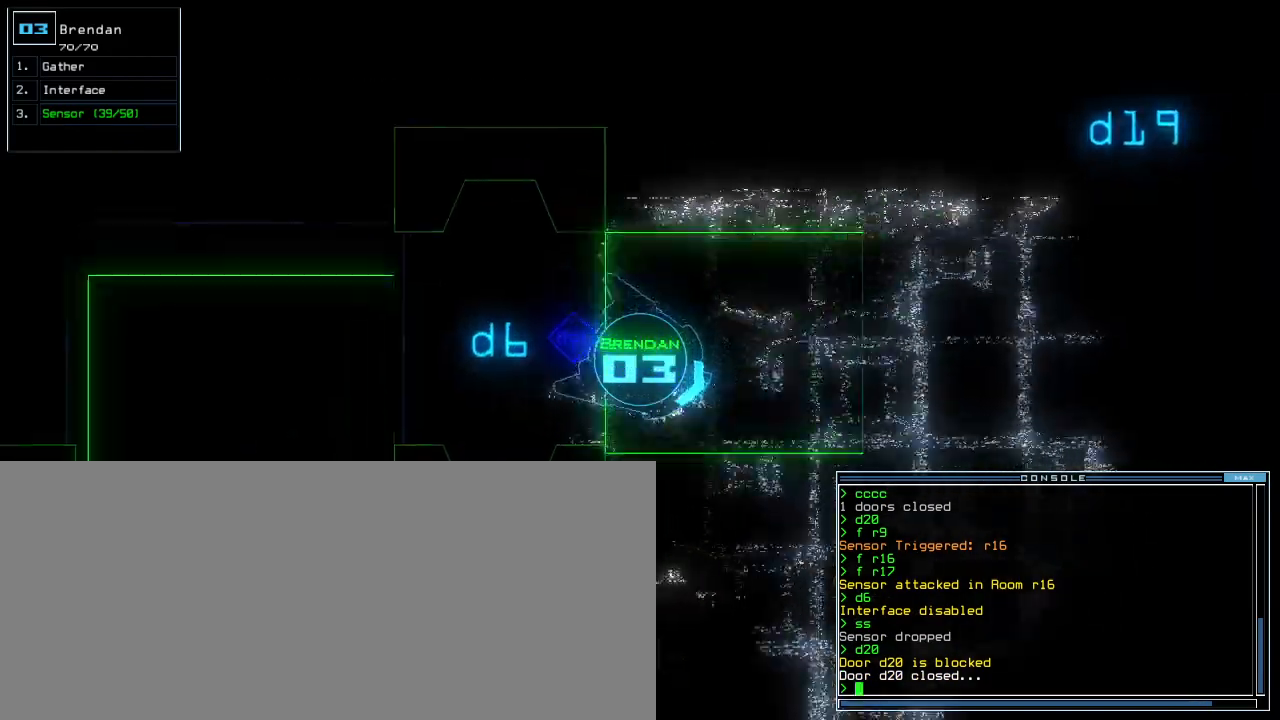
{"keys": ["left", "up"], "events": [[200, "right", "up"], [480, "left", "down"]]}
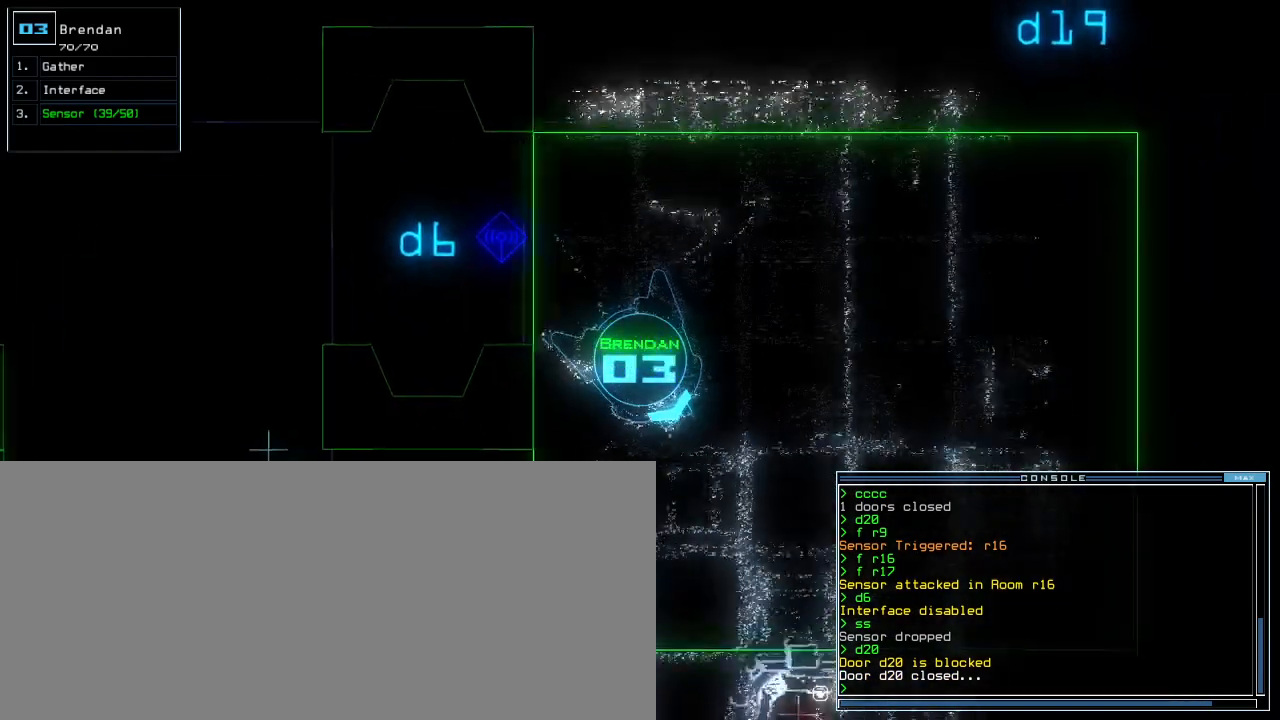
{"keys": ["up"], "events": [[80, "left", "up"], [160, "right", "down"], [380, "right", "up"]]}
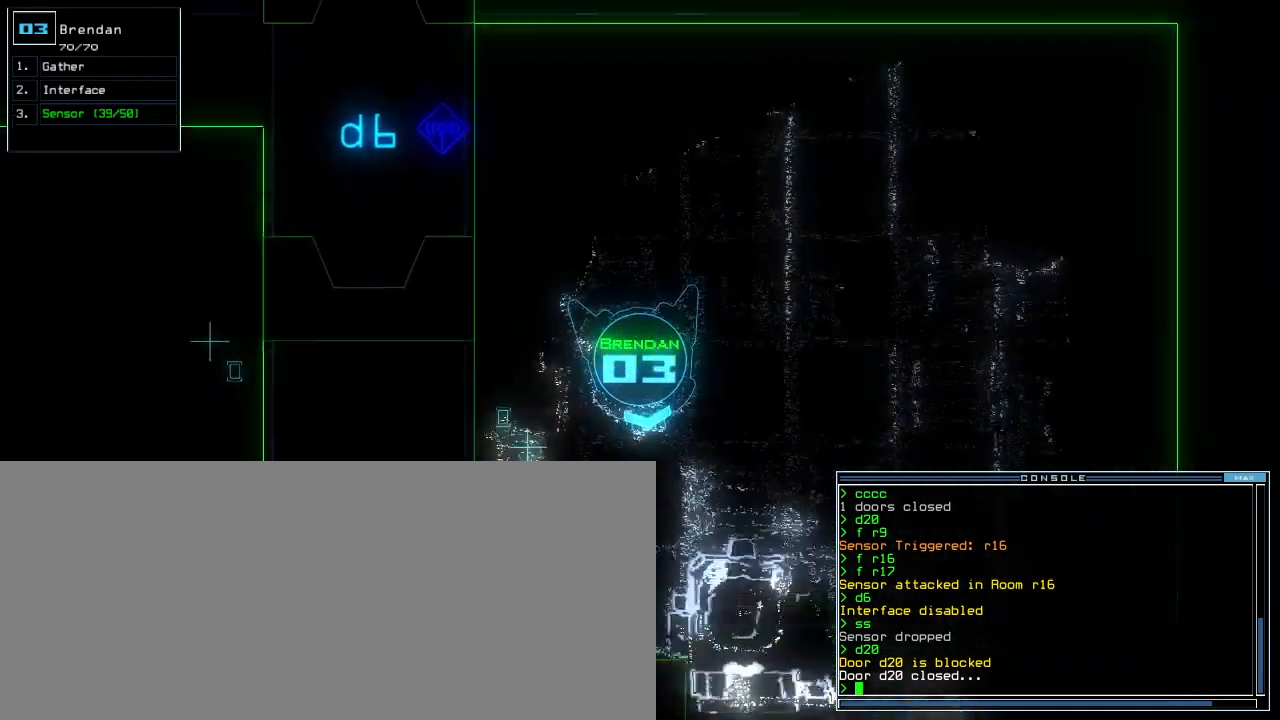
{"keys": ["left", "up"], "events": [[60, "left", "down"], [160, "left", "up"], [260, "left", "down"], [400, "left", "up"], [460, "left", "down"]]}